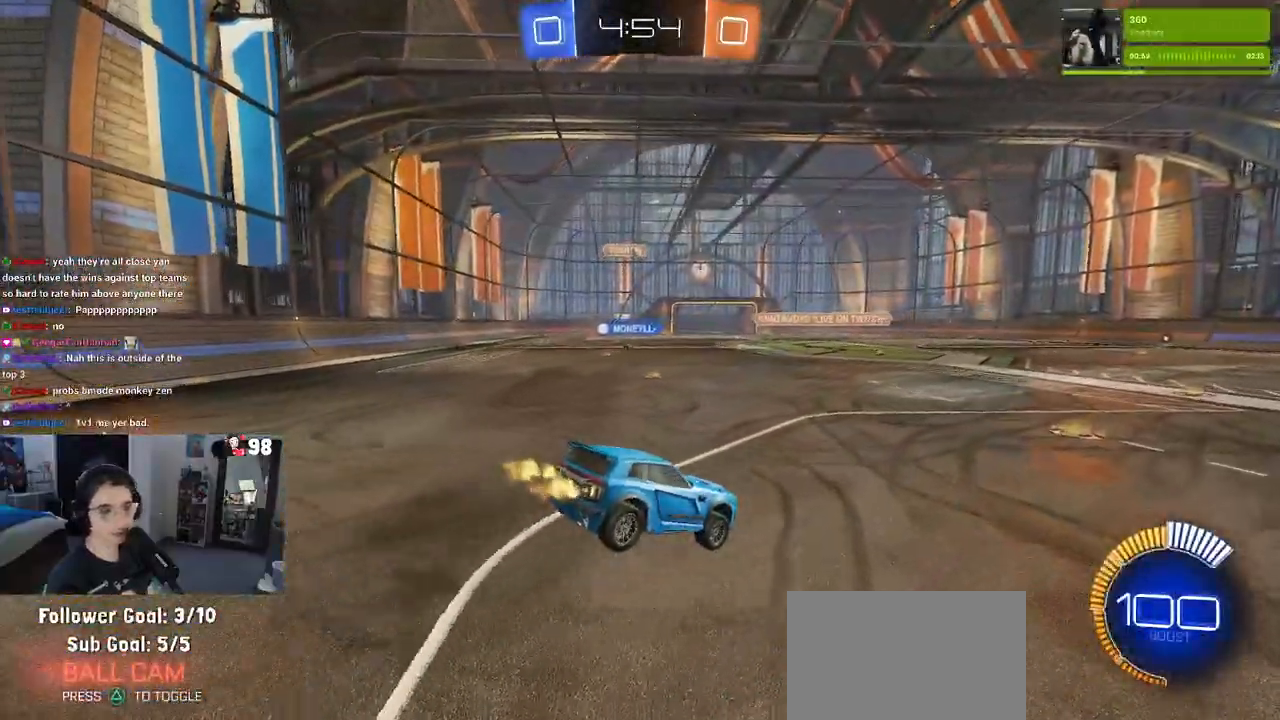
Gameplay with a controller (PlayStation layout); each line is a JSON object with the inputs held at the frame after it. "events" lists button and stick changes between this image and that frame as [ms after this image, input, new state], when the widget could be followed in between.
{"buttons": ["SQUARE", "R2"], "left_stick": "center", "right_stick": "center", "events": [[67, "left_stick", "down-left"], [117, "left_stick", "down"], [400, "left_stick", "center"]]}
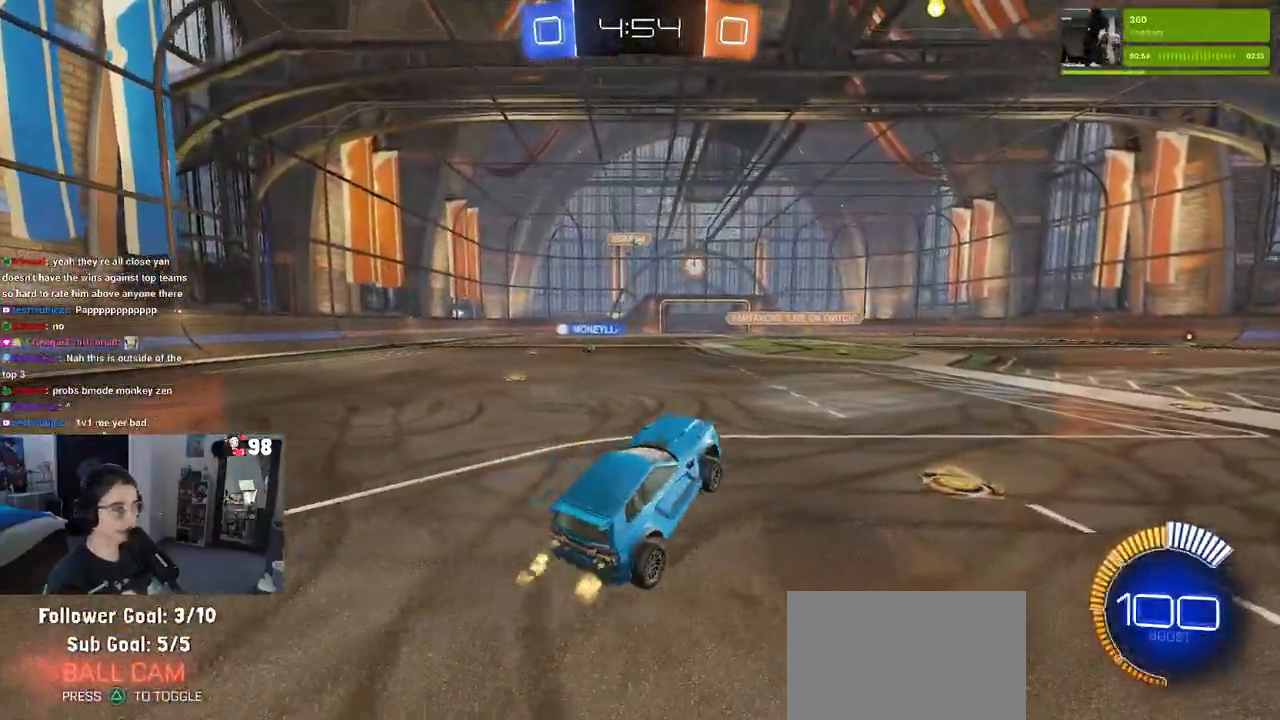
{"buttons": ["R2"], "left_stick": "center", "right_stick": "center", "events": [[17, "left_stick", "up"], [200, "CROSS", "down"], [300, "CROSS", "up"], [383, "left_stick", "center"], [467, "SQUARE", "up"]]}
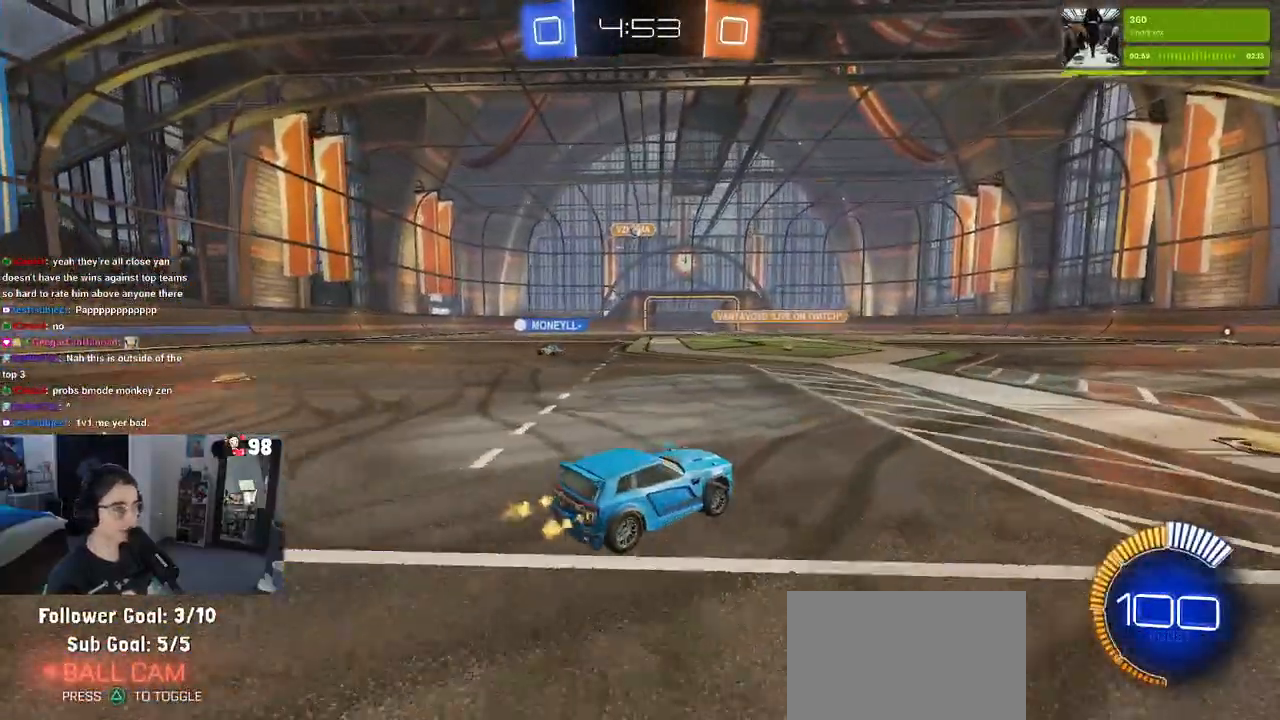
{"buttons": ["R2"], "left_stick": "right", "right_stick": "center", "events": [[200, "left_stick", "right"]]}
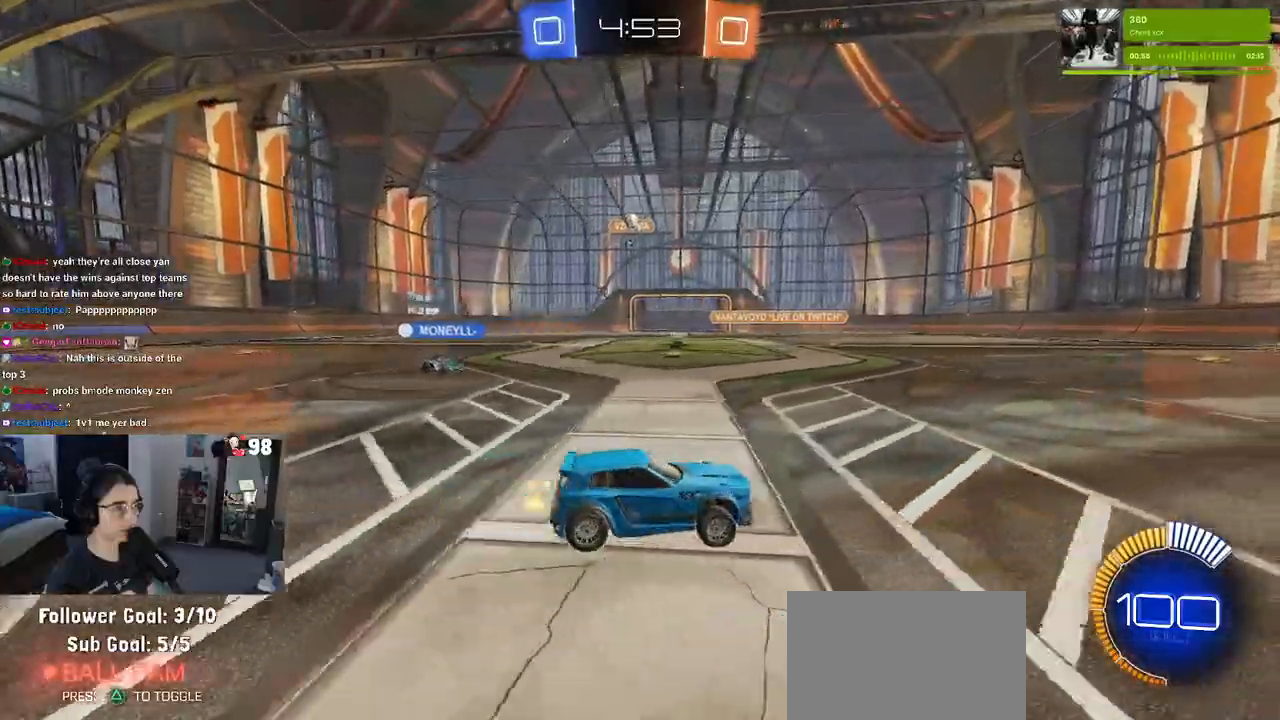
{"buttons": ["R2"], "left_stick": "center", "right_stick": "center", "events": [[183, "left_stick", "center"]]}
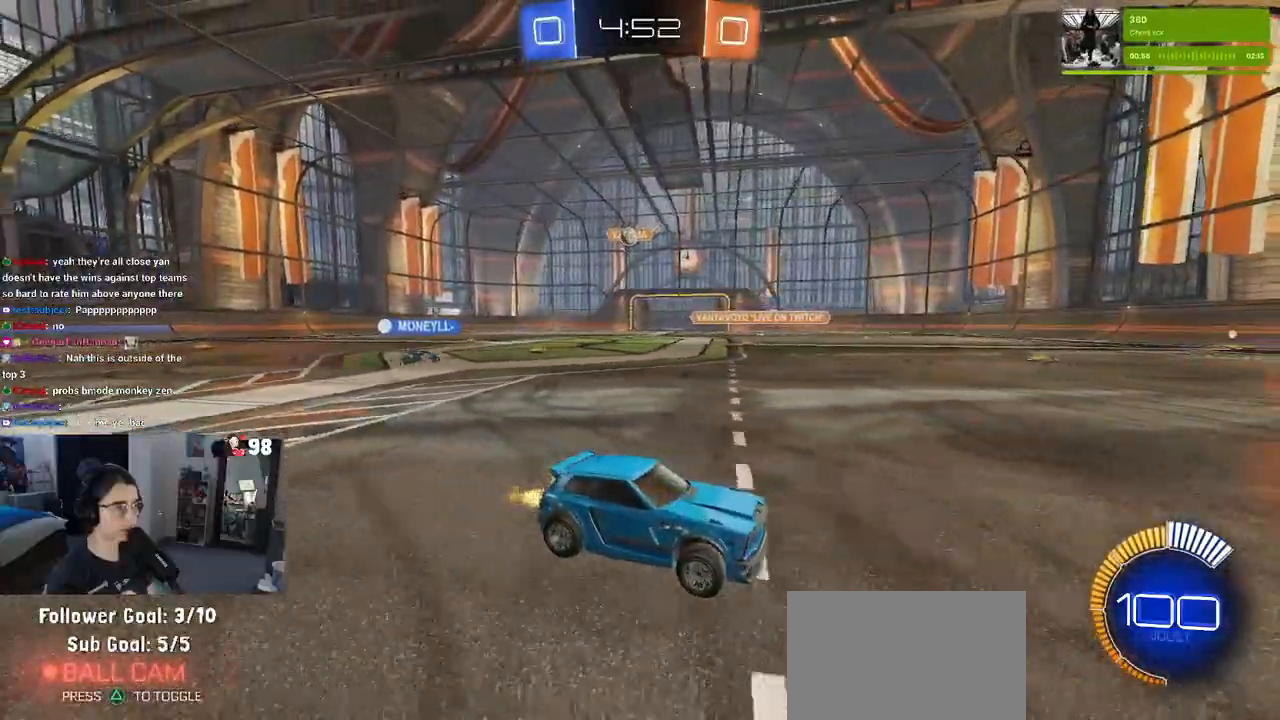
{"buttons": ["R2"], "left_stick": "center", "right_stick": "center", "events": [[33, "left_stick", "right"], [483, "left_stick", "center"]]}
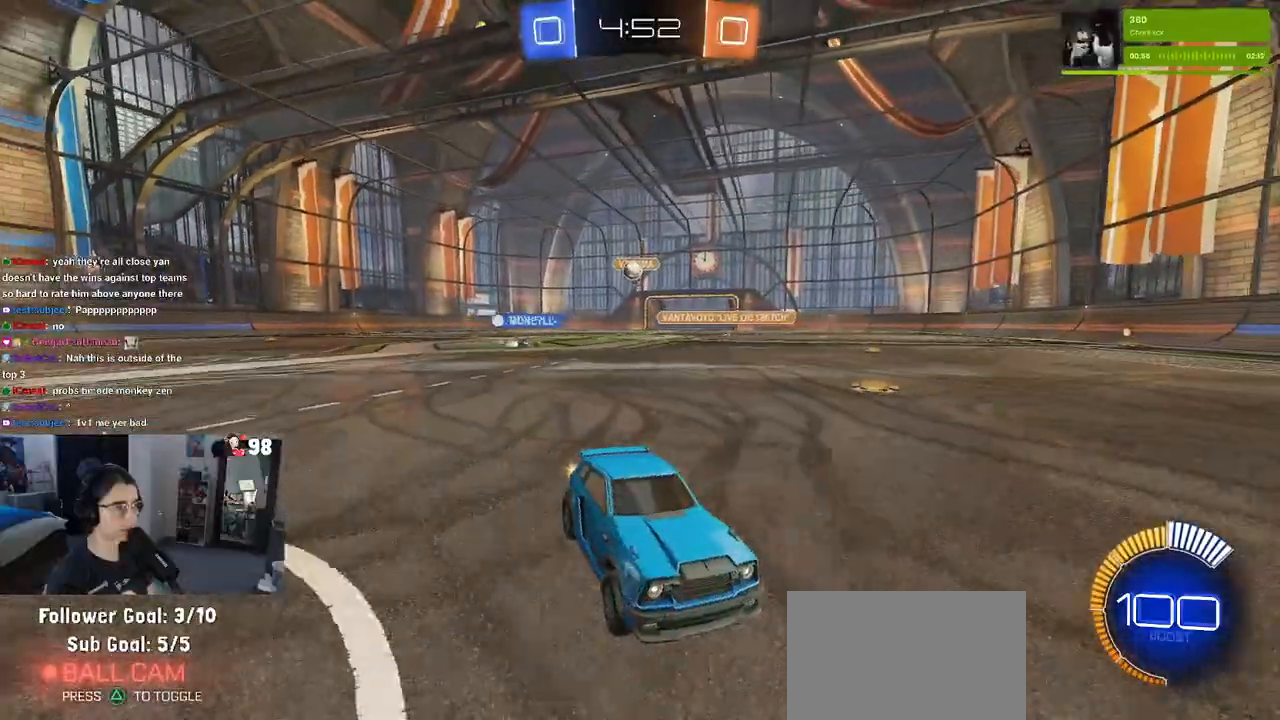
{"buttons": ["R2"], "left_stick": "right", "right_stick": "center", "events": [[133, "left_stick", "right"]]}
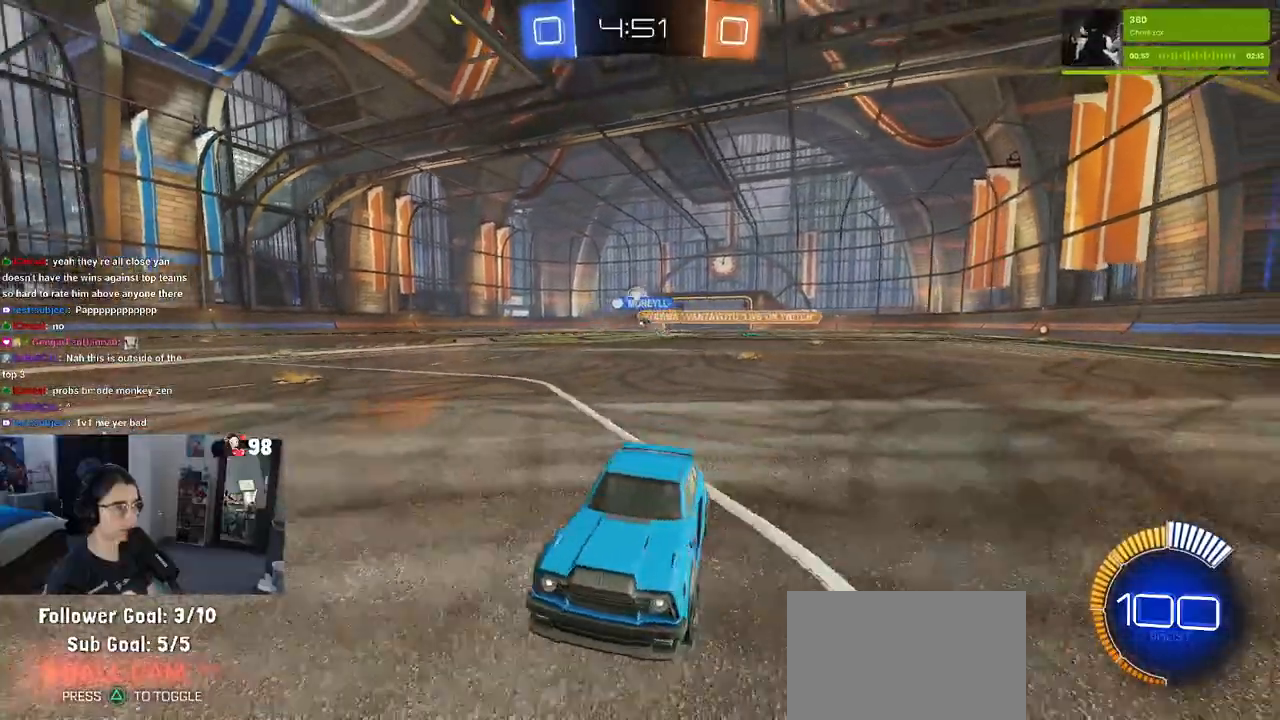
{"buttons": ["R2"], "left_stick": "right", "right_stick": "center", "events": [[67, "SQUARE", "down"], [217, "SQUARE", "up"]]}
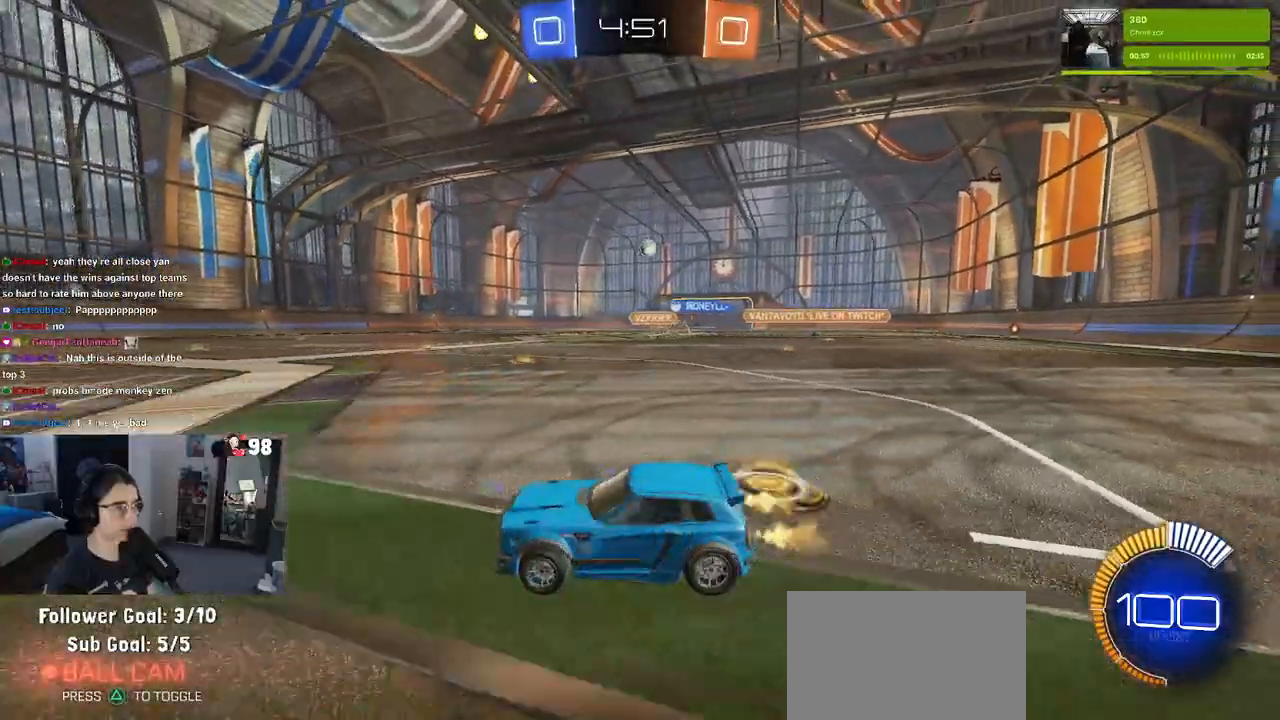
{"buttons": ["R1", "R2"], "left_stick": "right", "right_stick": "center", "events": [[200, "R1", "down"]]}
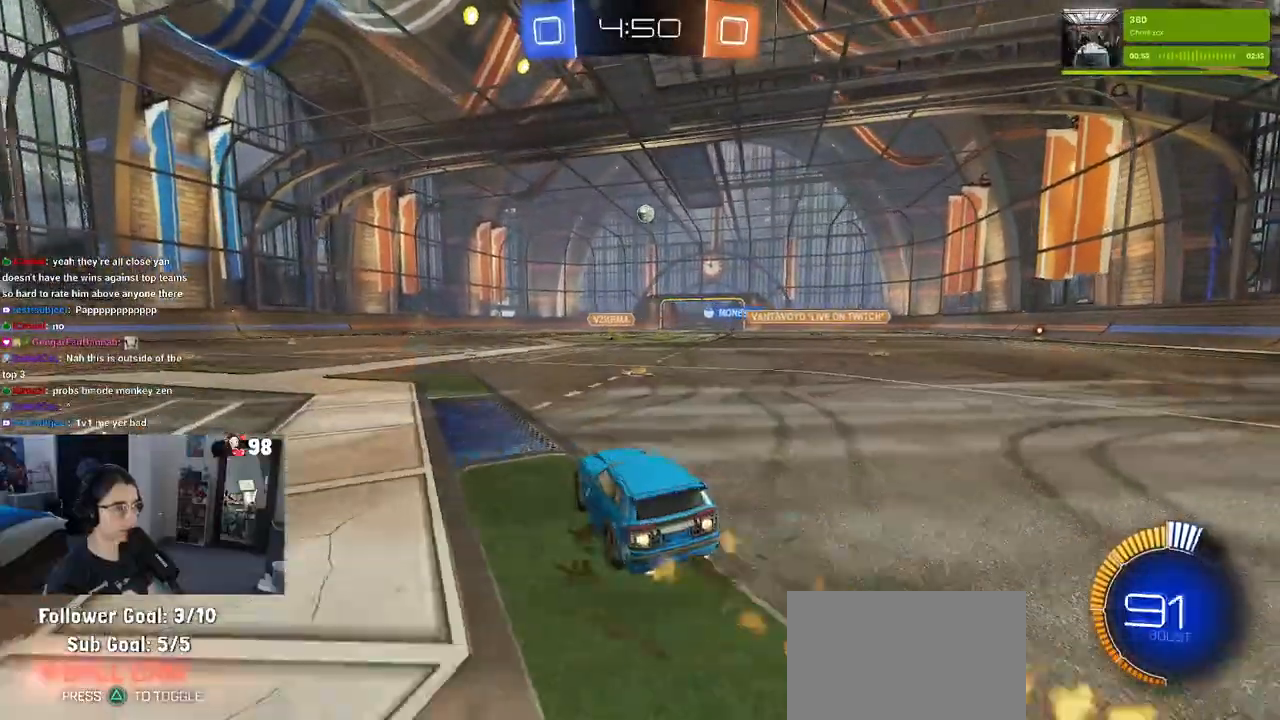
{"buttons": ["R1", "R2"], "left_stick": "center", "right_stick": "center", "events": [[117, "left_stick", "center"]]}
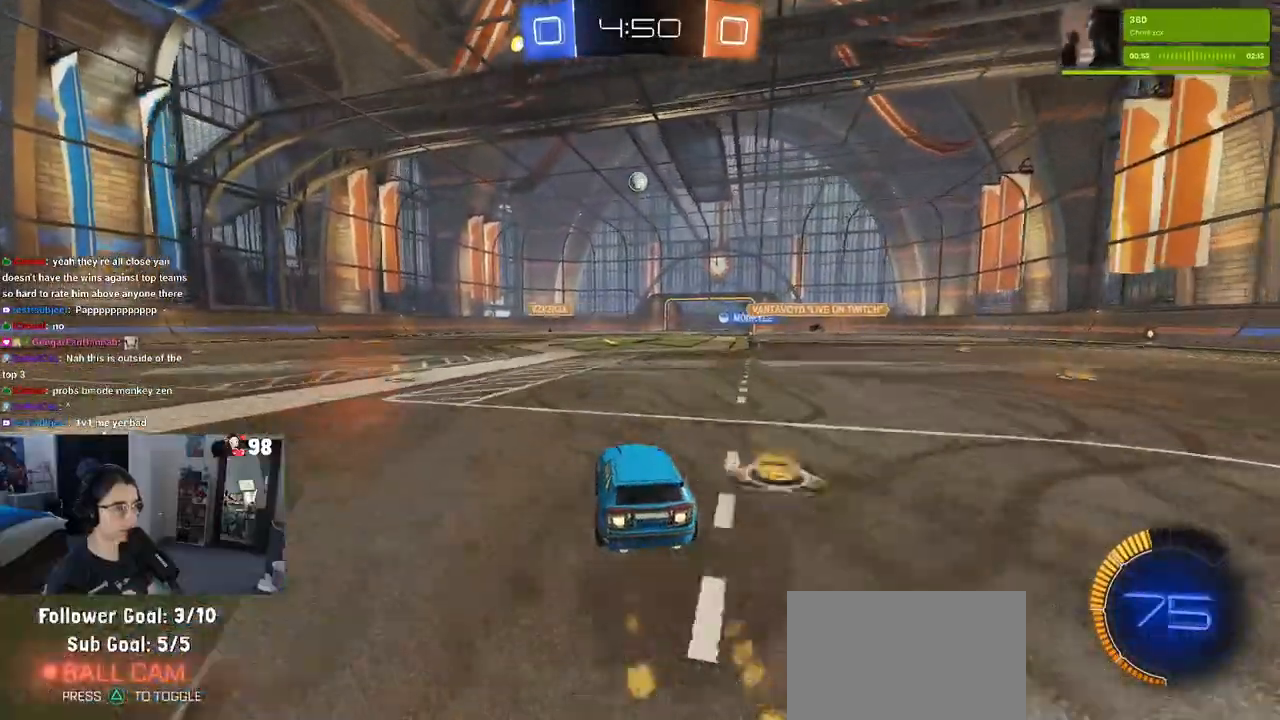
{"buttons": ["R1", "R2"], "left_stick": "center", "right_stick": "center", "events": [[17, "left_stick", "left"], [67, "R1", "up"], [217, "left_stick", "center"], [433, "R1", "down"]]}